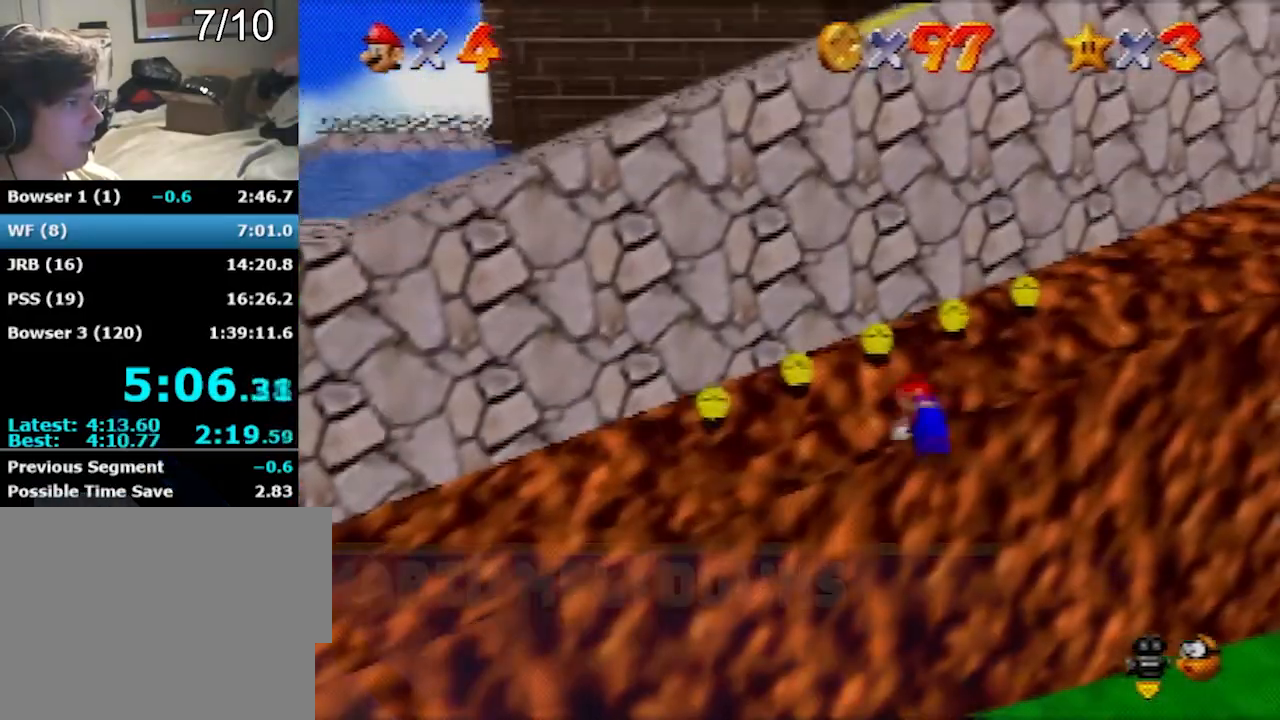
Gameplay with a controller (Nintendo layout); each line is a JSON object with the inputs held at the frame after it. "events" lists button and stick changes between this image and that frame as [ms after this image, input, new state], when the widget could be followed in between. Not read: L1 L3 R3.
{"buttons": [], "left_stick": "up-left", "events": [[267, "left_stick", "up-left"], [301, "A", "up"]]}
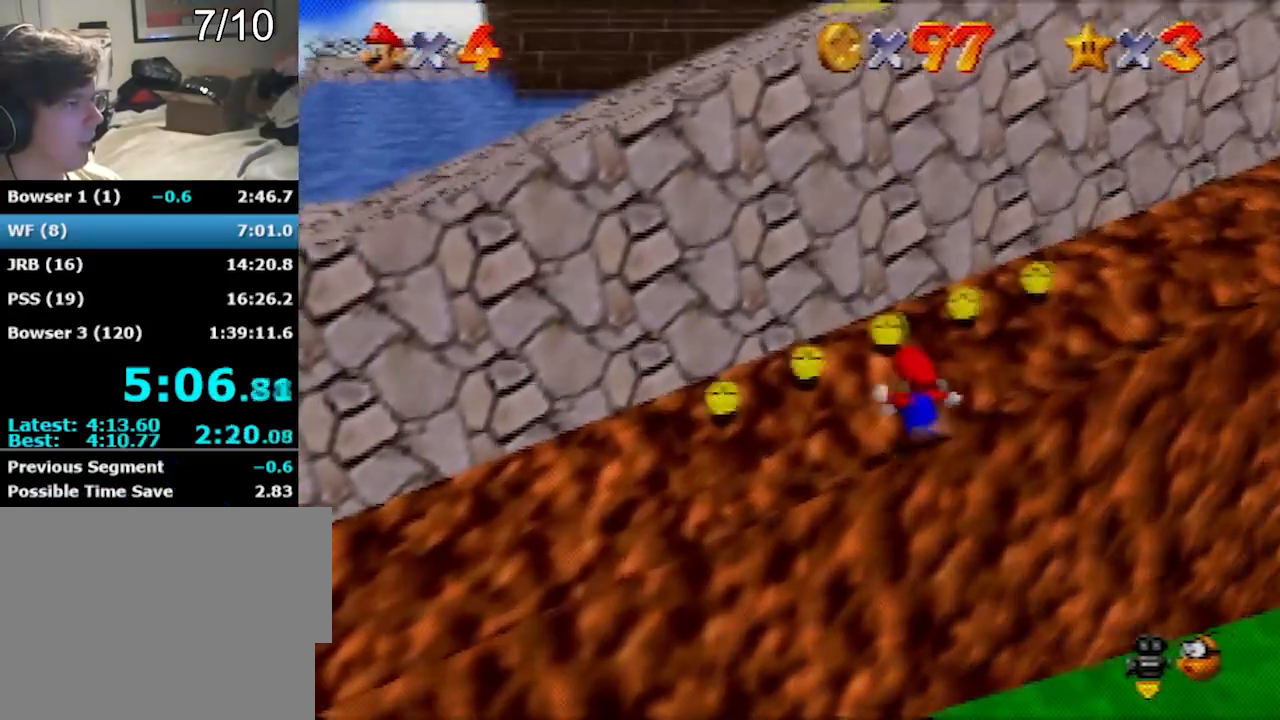
{"buttons": [], "left_stick": "up-right", "events": [[300, "left_stick", "up"], [434, "left_stick", "up-right"]]}
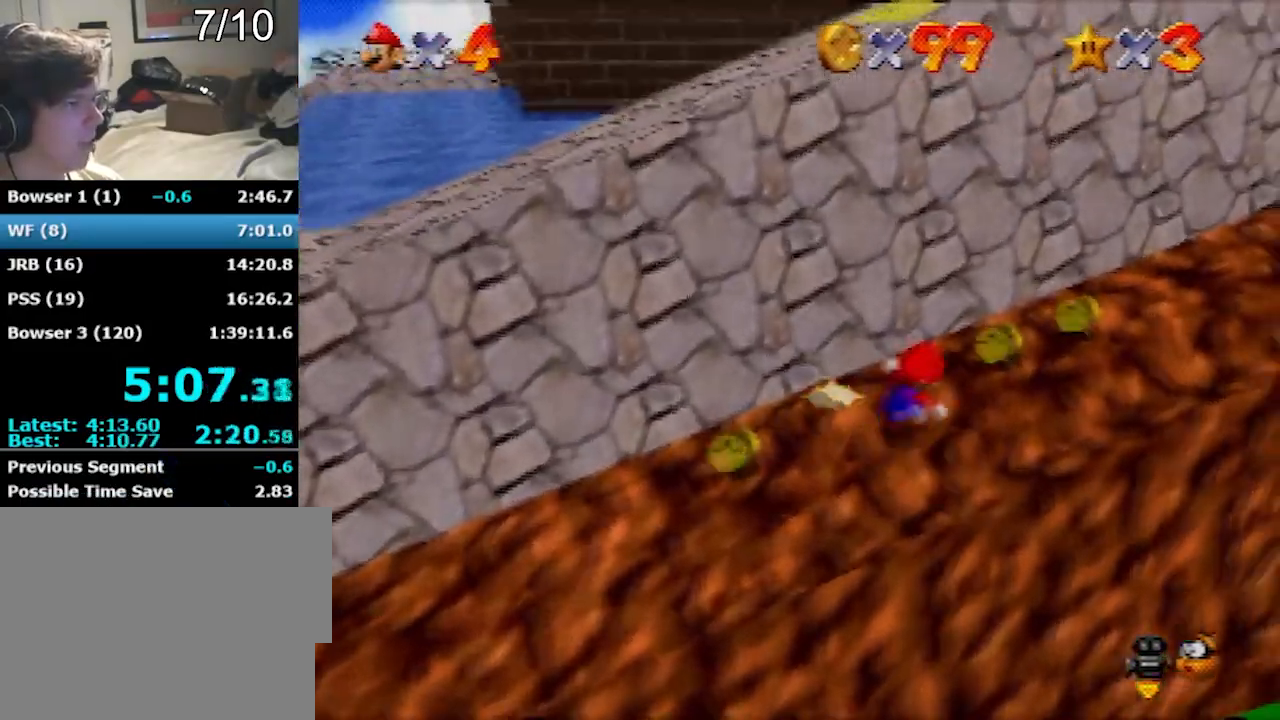
{"buttons": [], "left_stick": "center", "events": [[34, "left_stick", "right"], [367, "left_stick", "center"]]}
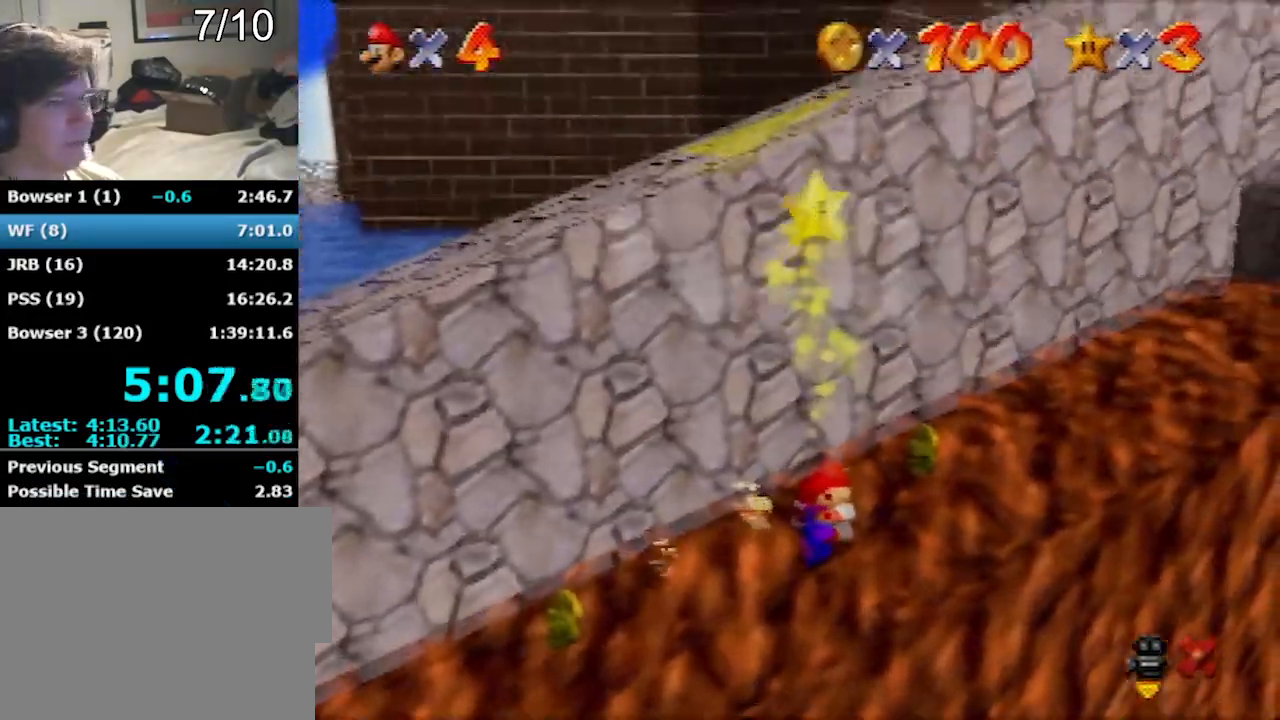
{"buttons": [], "left_stick": "center", "events": []}
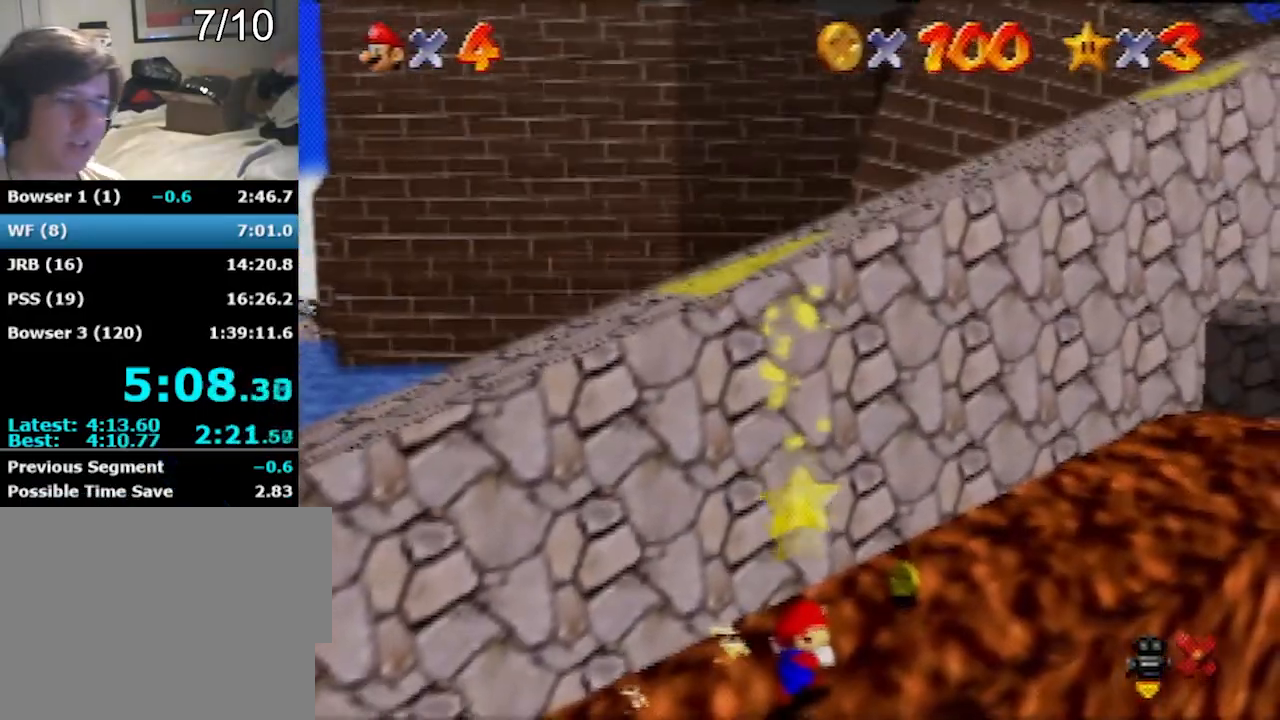
{"buttons": [], "left_stick": "center", "events": []}
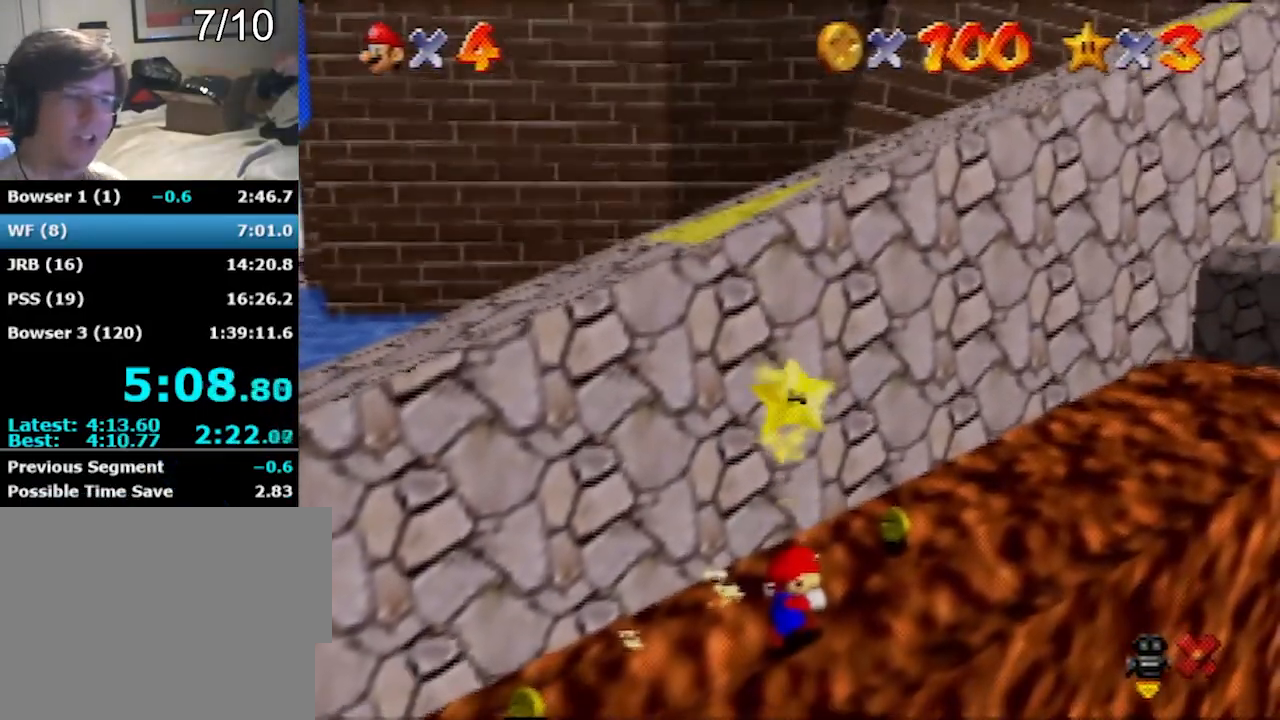
{"buttons": [], "left_stick": "center", "events": []}
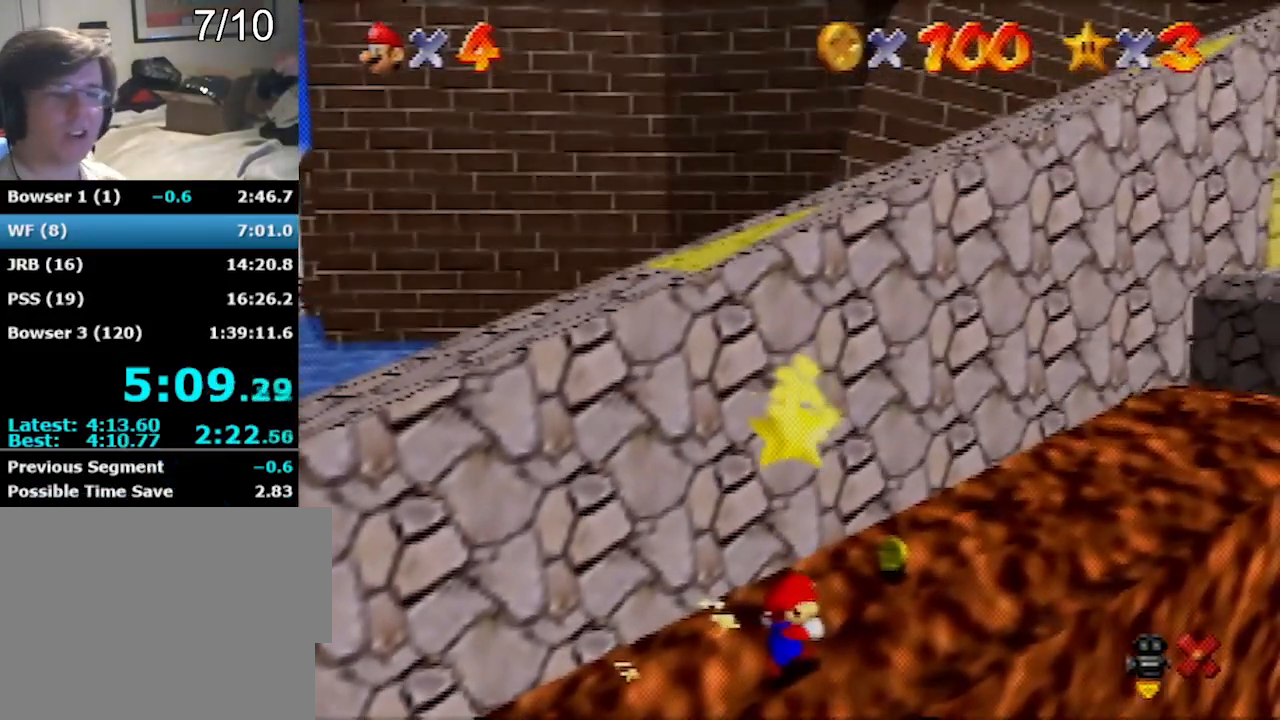
{"buttons": [], "left_stick": "center", "events": []}
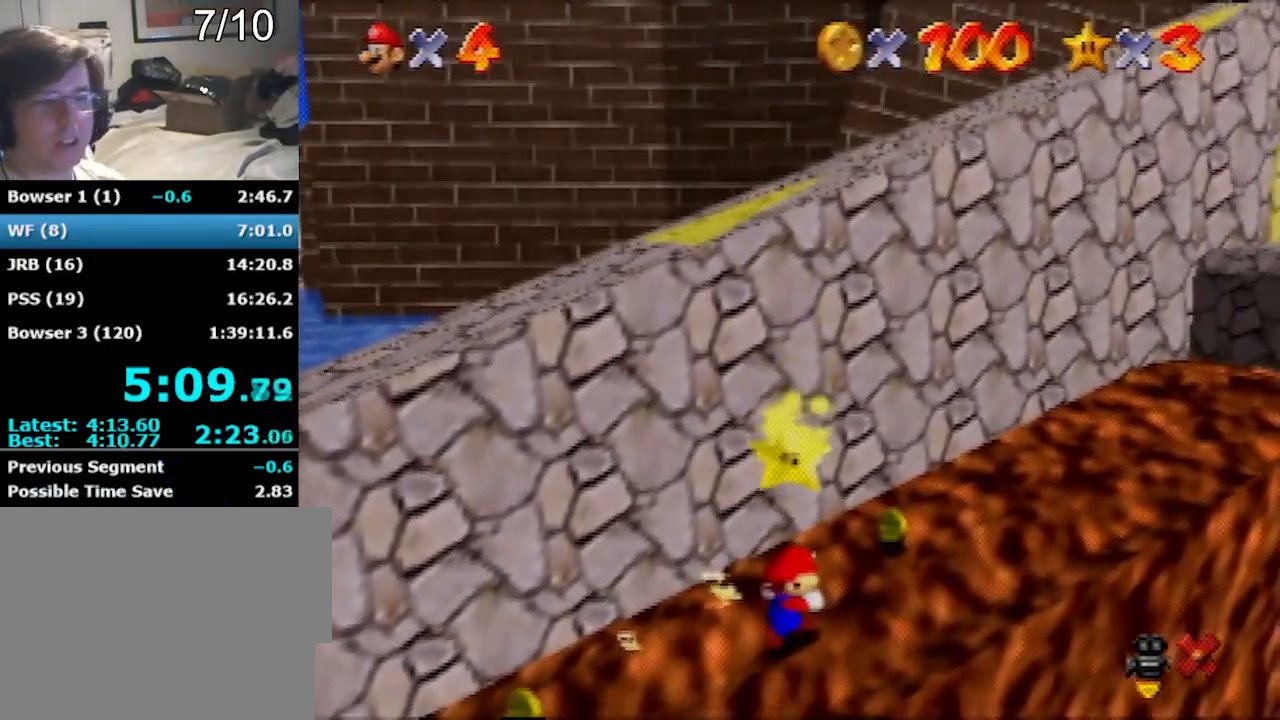
{"buttons": [], "left_stick": "center", "events": []}
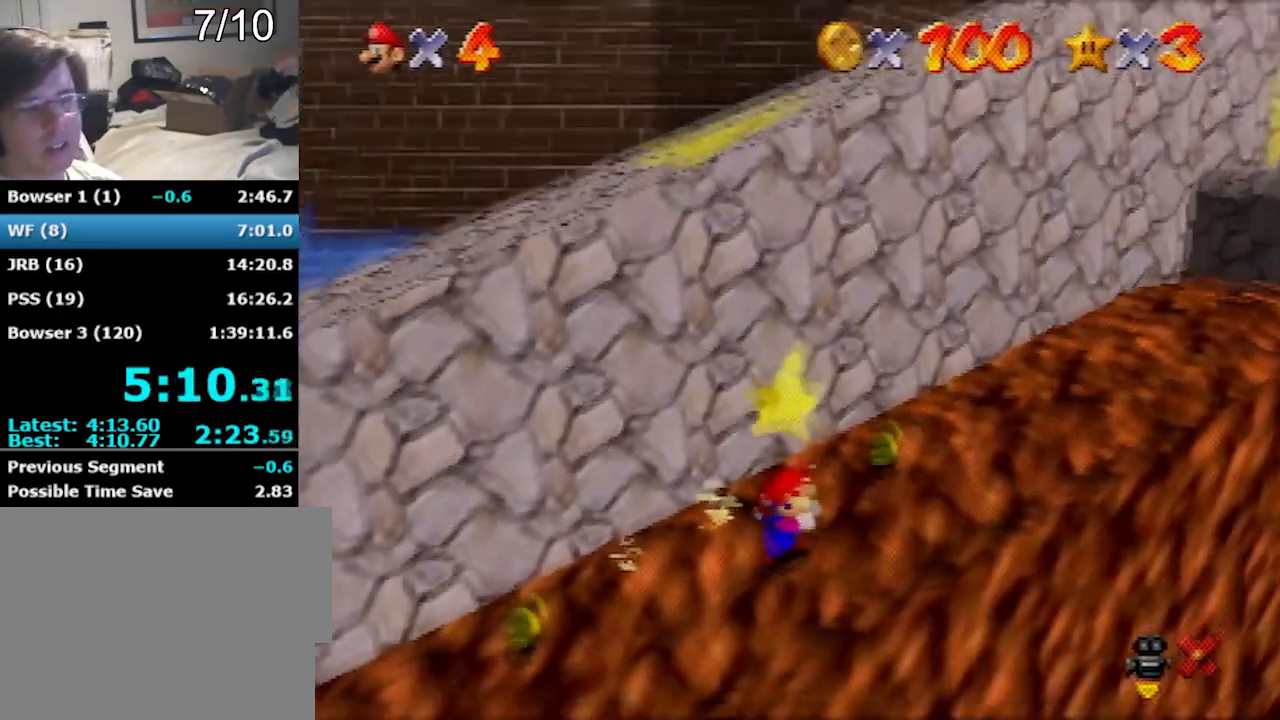
{"buttons": [], "left_stick": "center", "events": [[367, "C_LEFT", "down"], [434, "C_LEFT", "up"]]}
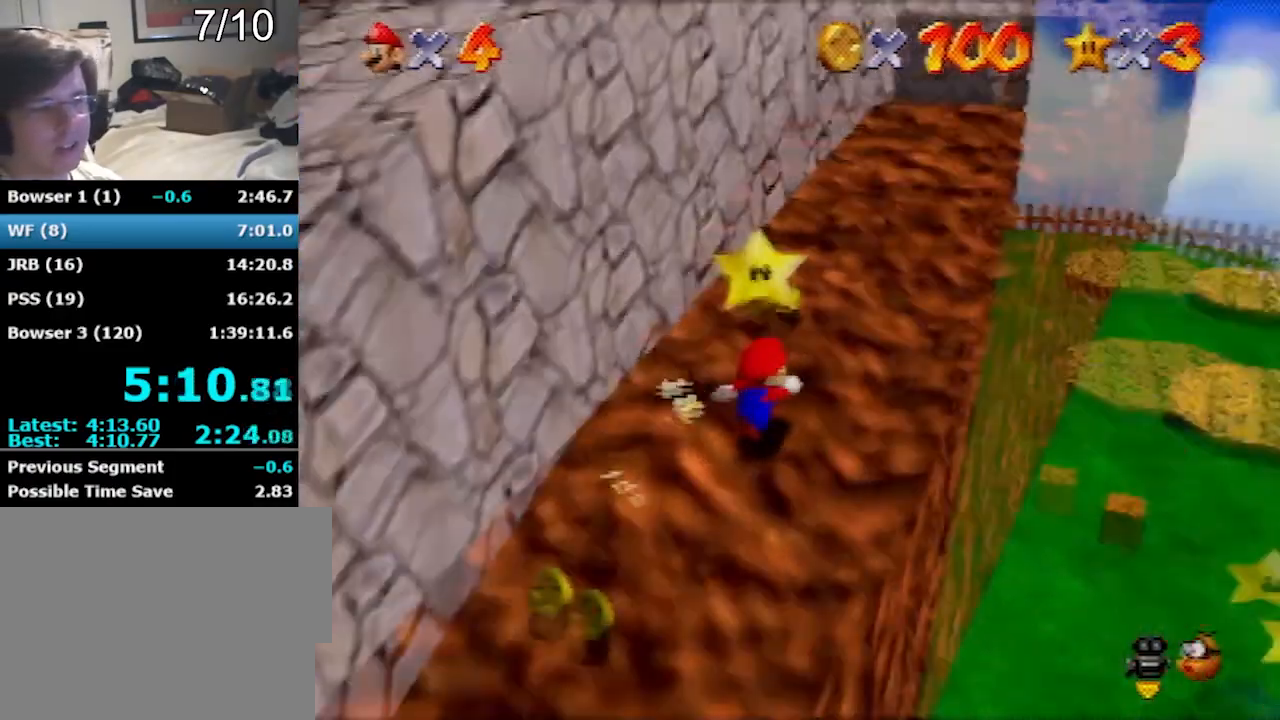
{"buttons": [], "left_stick": "center", "events": [[133, "A", "down"], [133, "Z", "down"], [333, "Z", "up"], [400, "A", "up"]]}
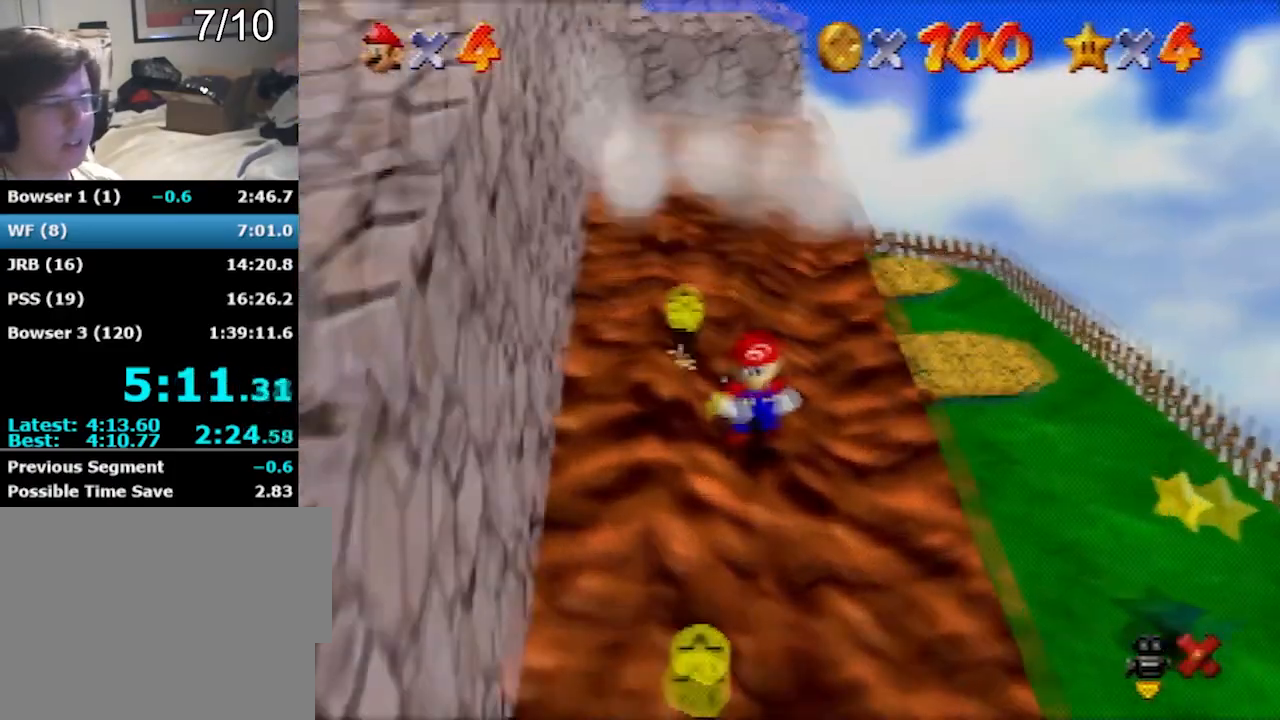
{"buttons": [], "left_stick": "center", "events": []}
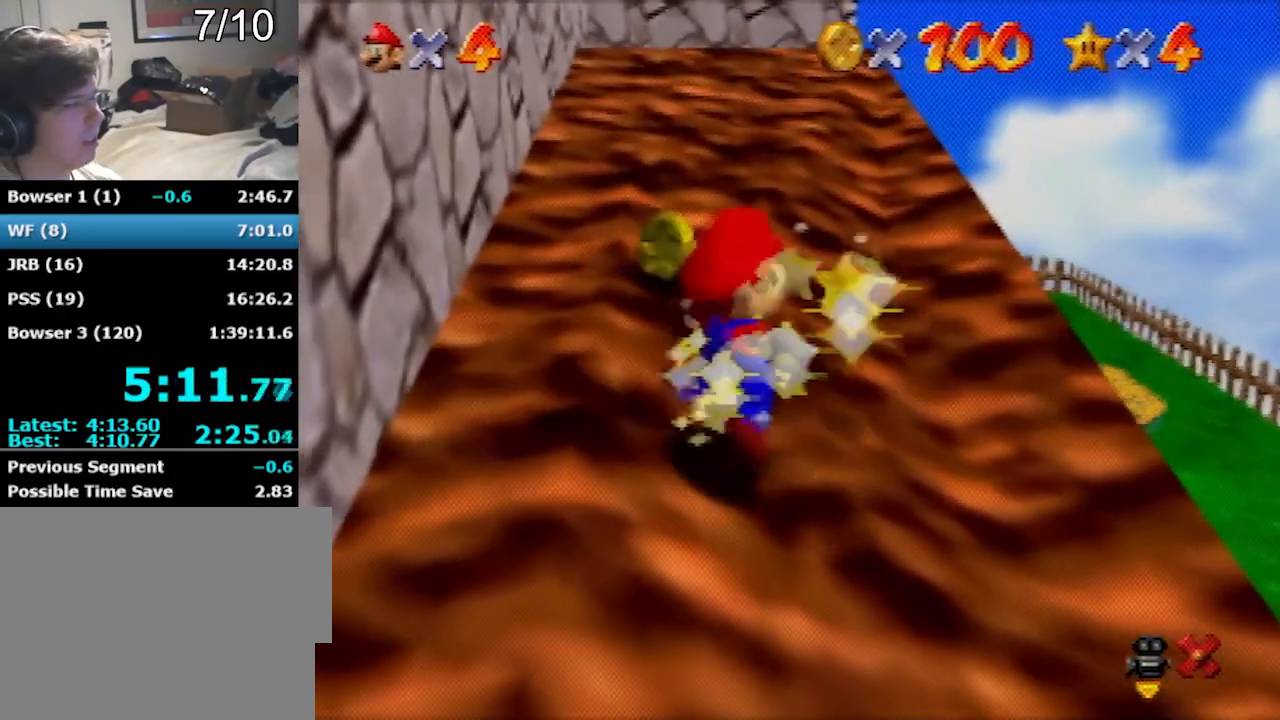
{"buttons": [], "left_stick": "center", "events": []}
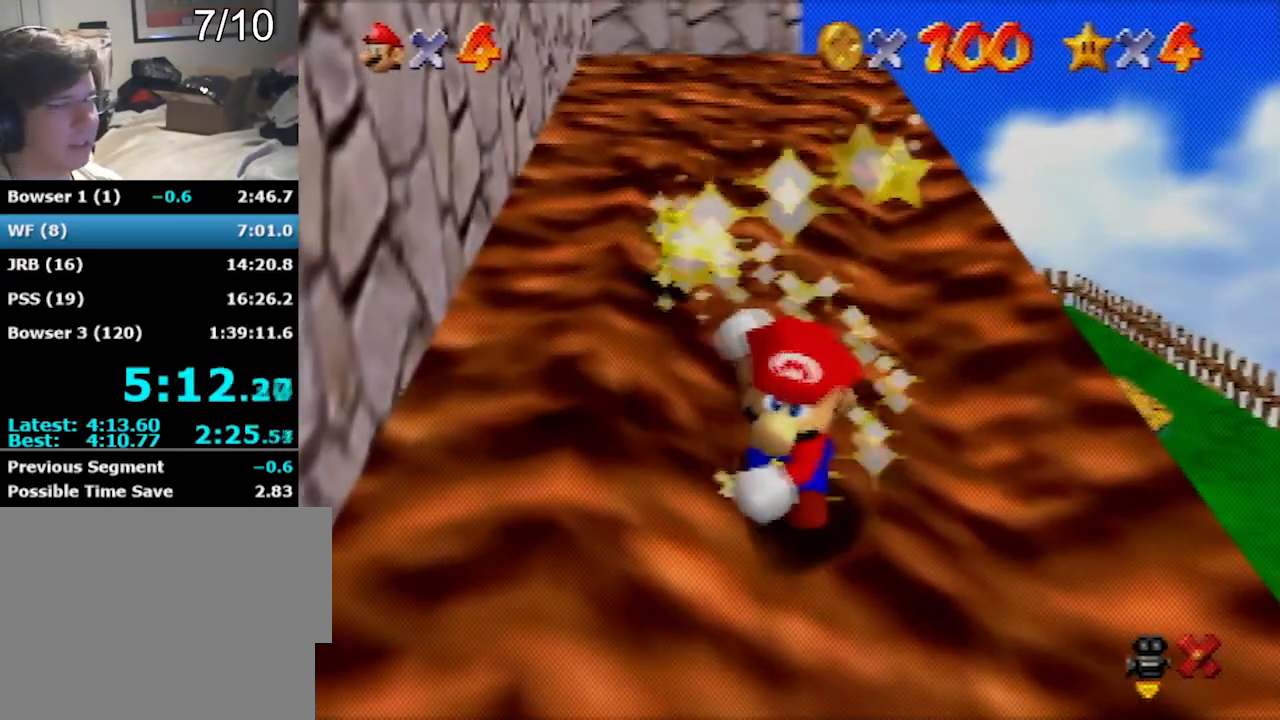
{"buttons": [], "left_stick": "center", "events": []}
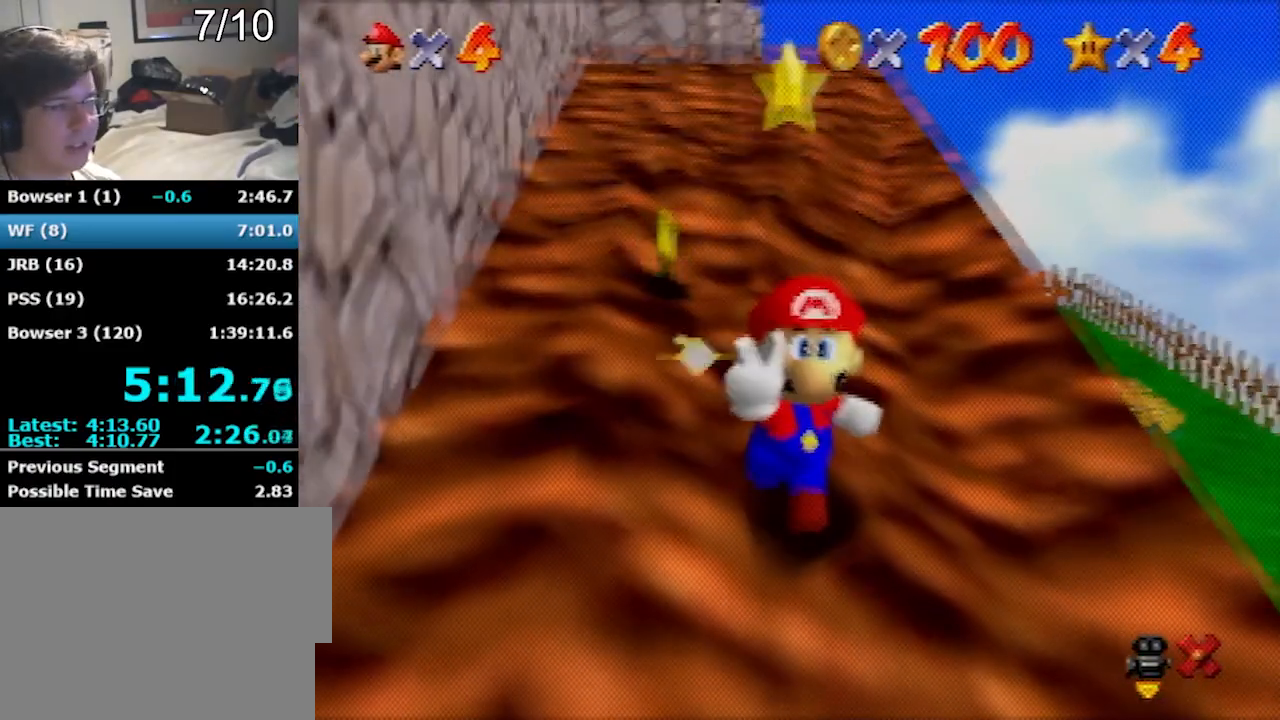
{"buttons": [], "left_stick": "center", "events": []}
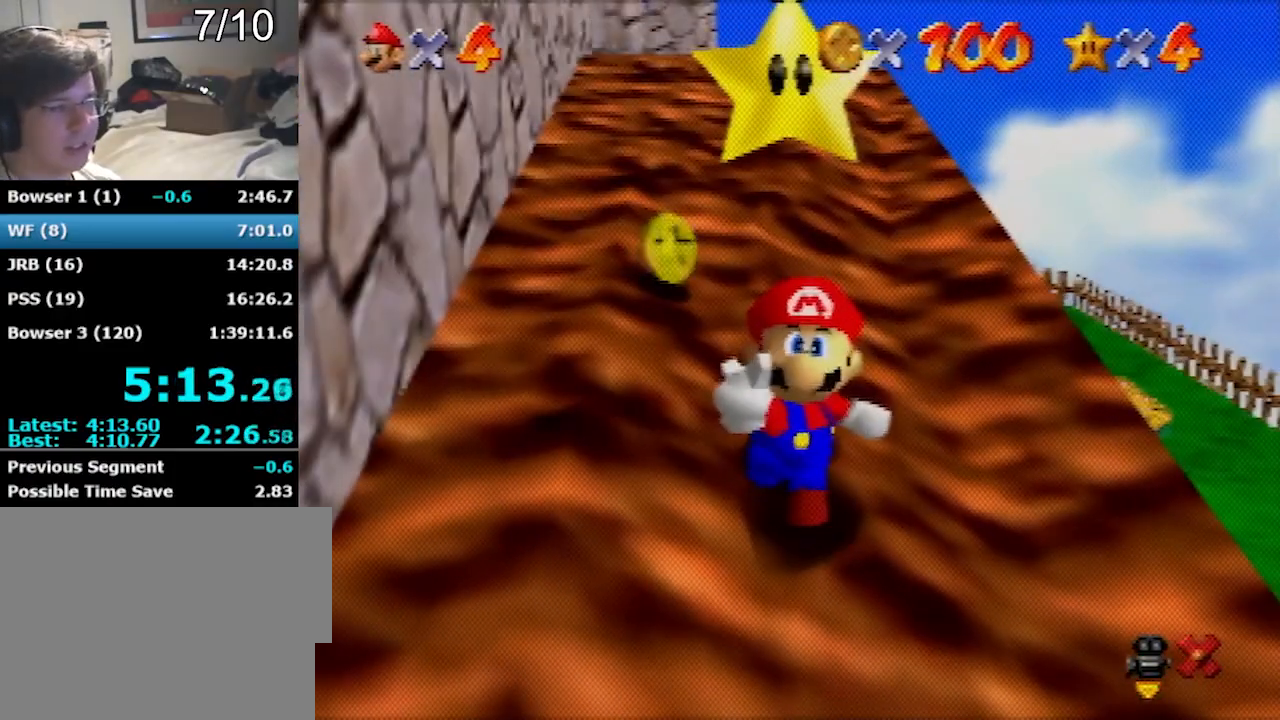
{"buttons": [], "left_stick": "center", "events": []}
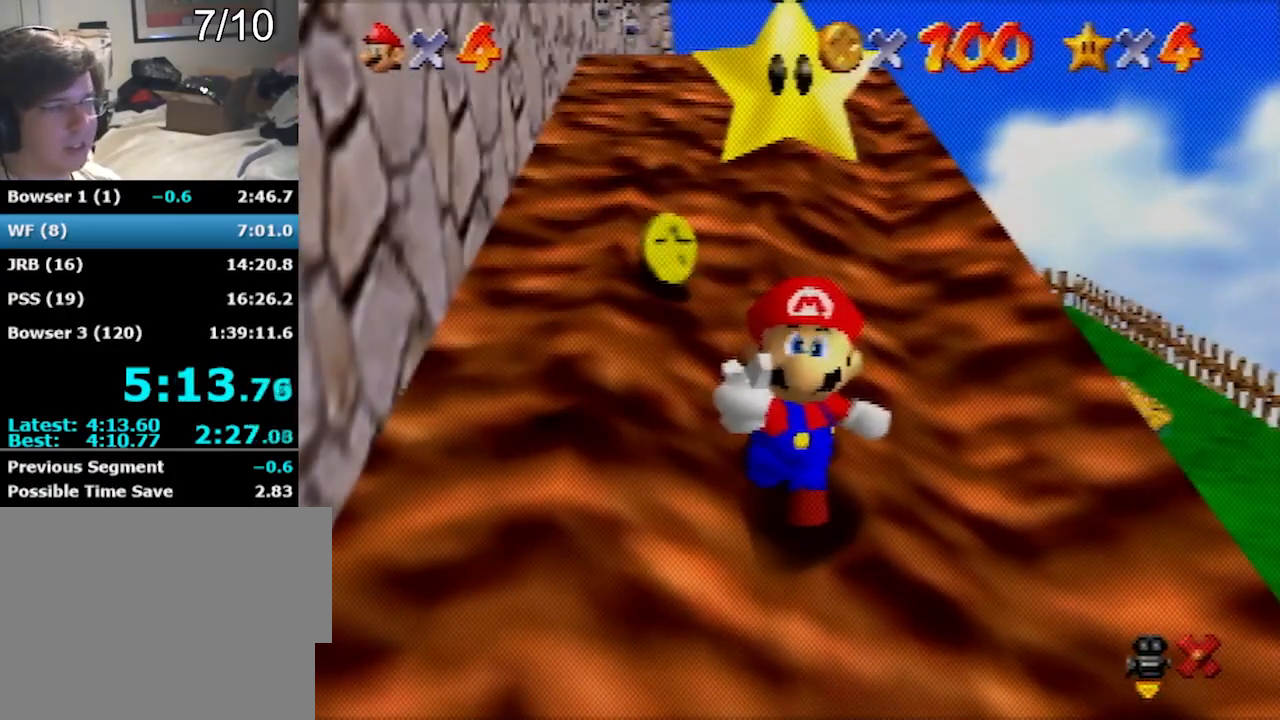
{"buttons": ["A", "B"], "left_stick": "center", "events": [[468, "A", "down"], [468, "B", "down"]]}
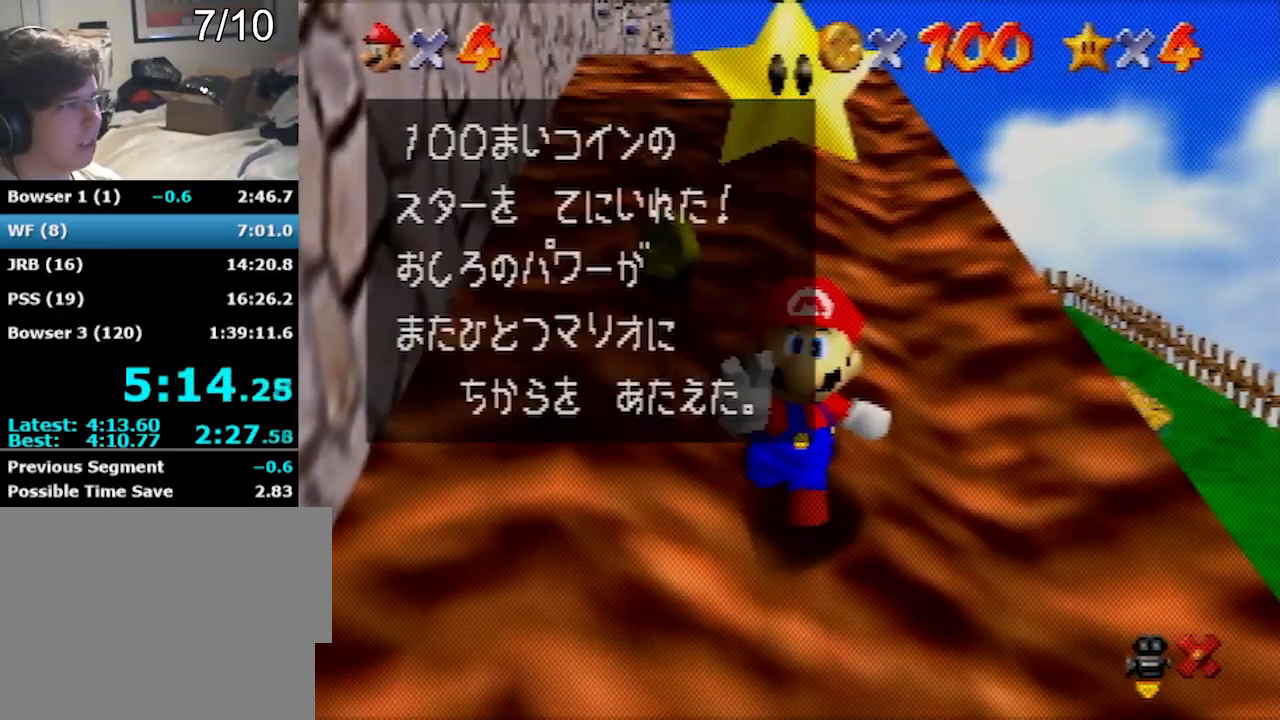
{"buttons": ["A", "B"], "left_stick": "right", "events": [[267, "A", "up"], [267, "B", "up"], [334, "left_stick", "right"], [367, "A", "down"], [400, "B", "down"]]}
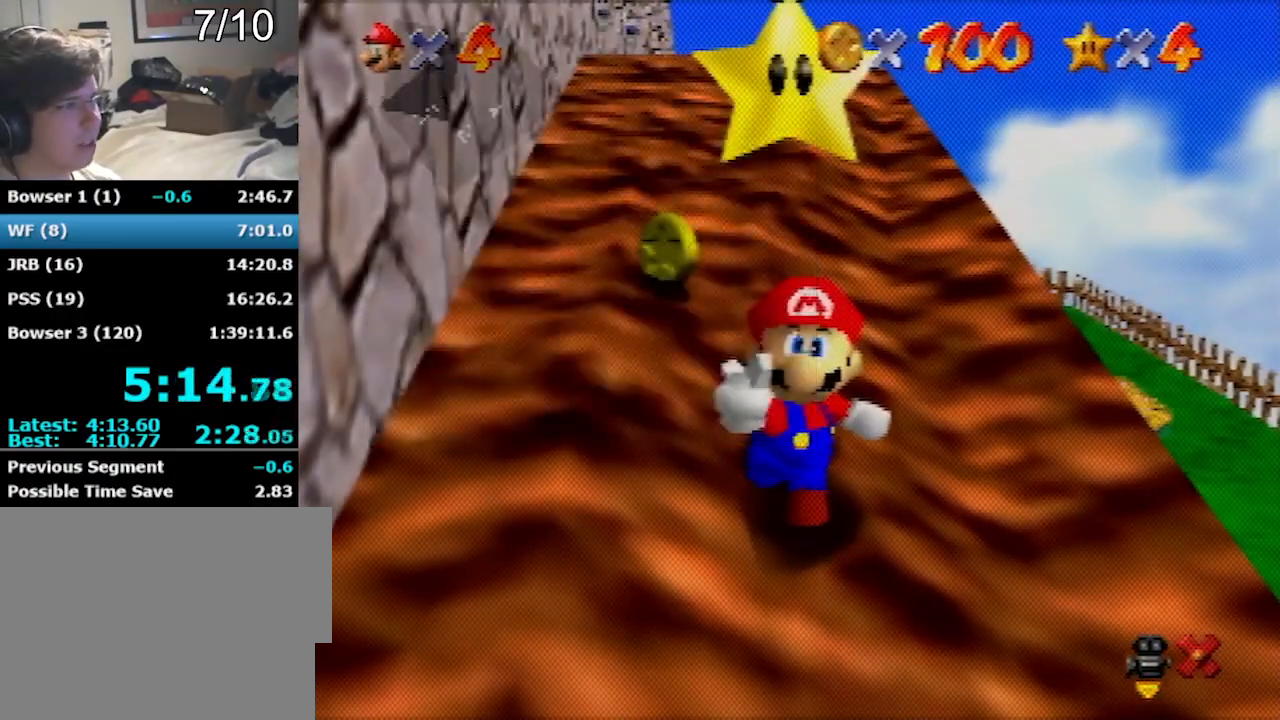
{"buttons": ["A"], "left_stick": "right", "events": [[134, "B", "up"]]}
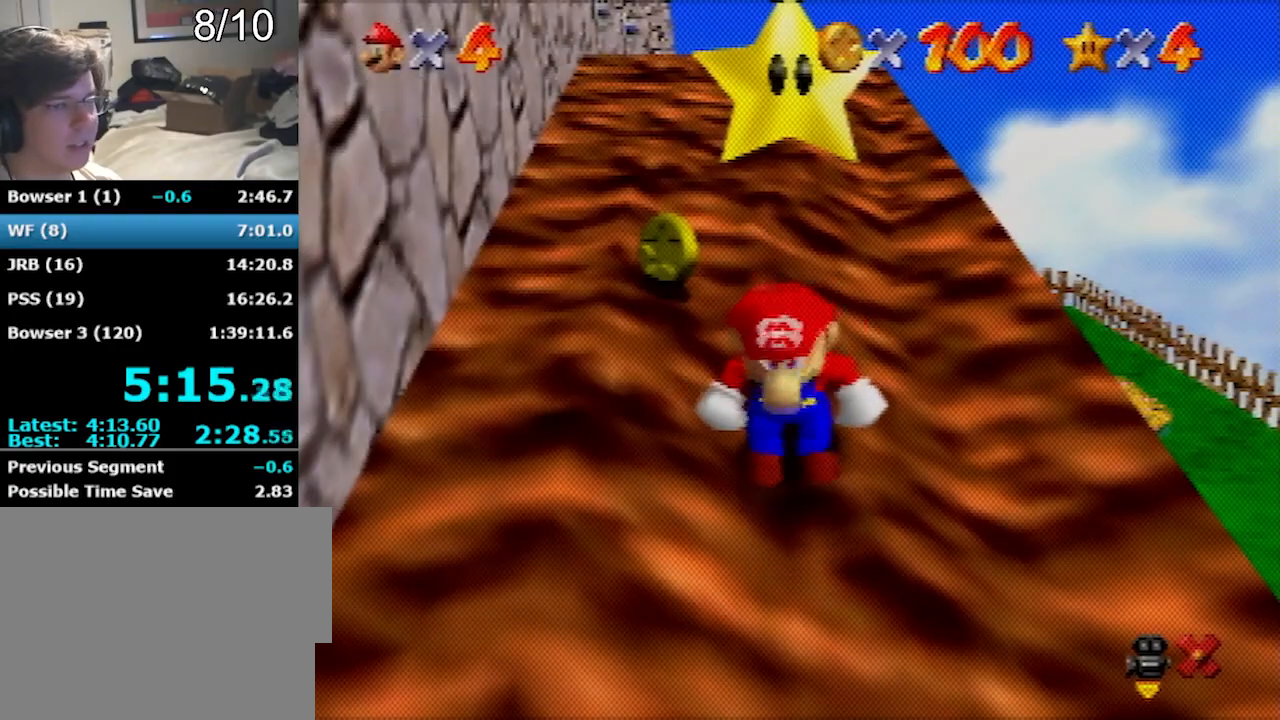
{"buttons": [], "left_stick": "right", "events": [[234, "B", "down"], [467, "A", "up"], [467, "B", "up"]]}
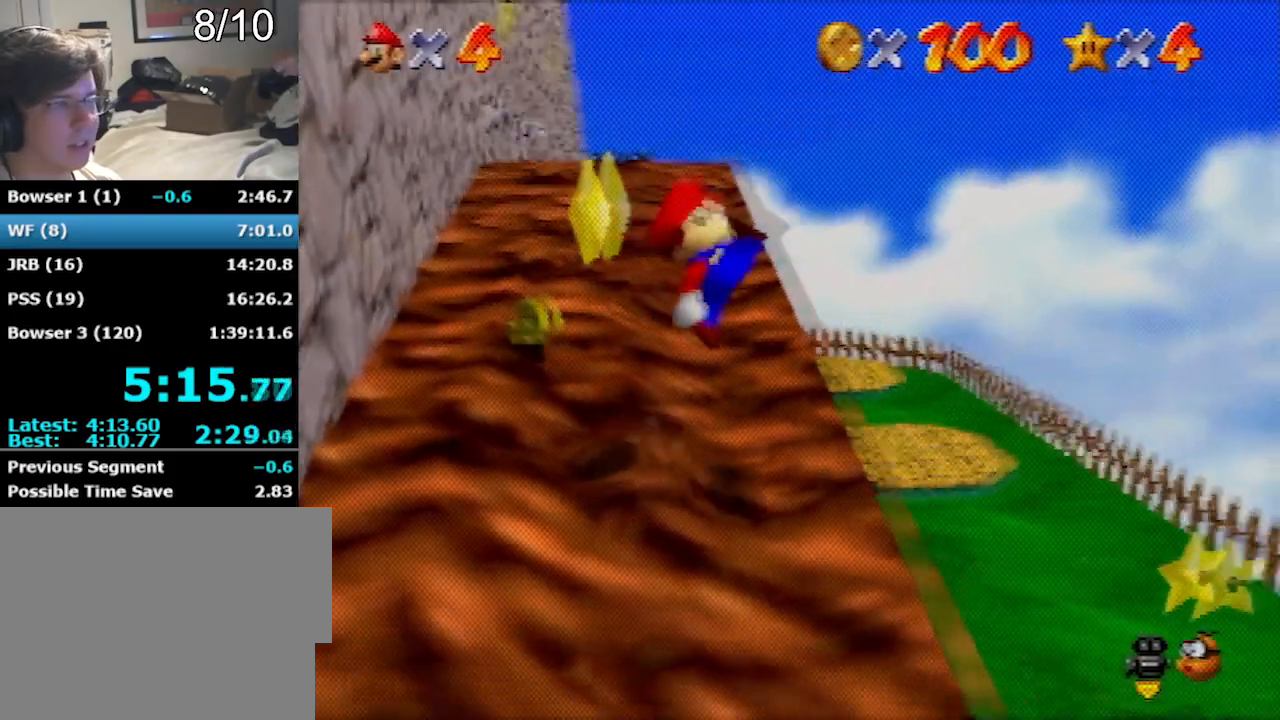
{"buttons": [], "left_stick": "up-right", "events": [[434, "left_stick", "up-right"]]}
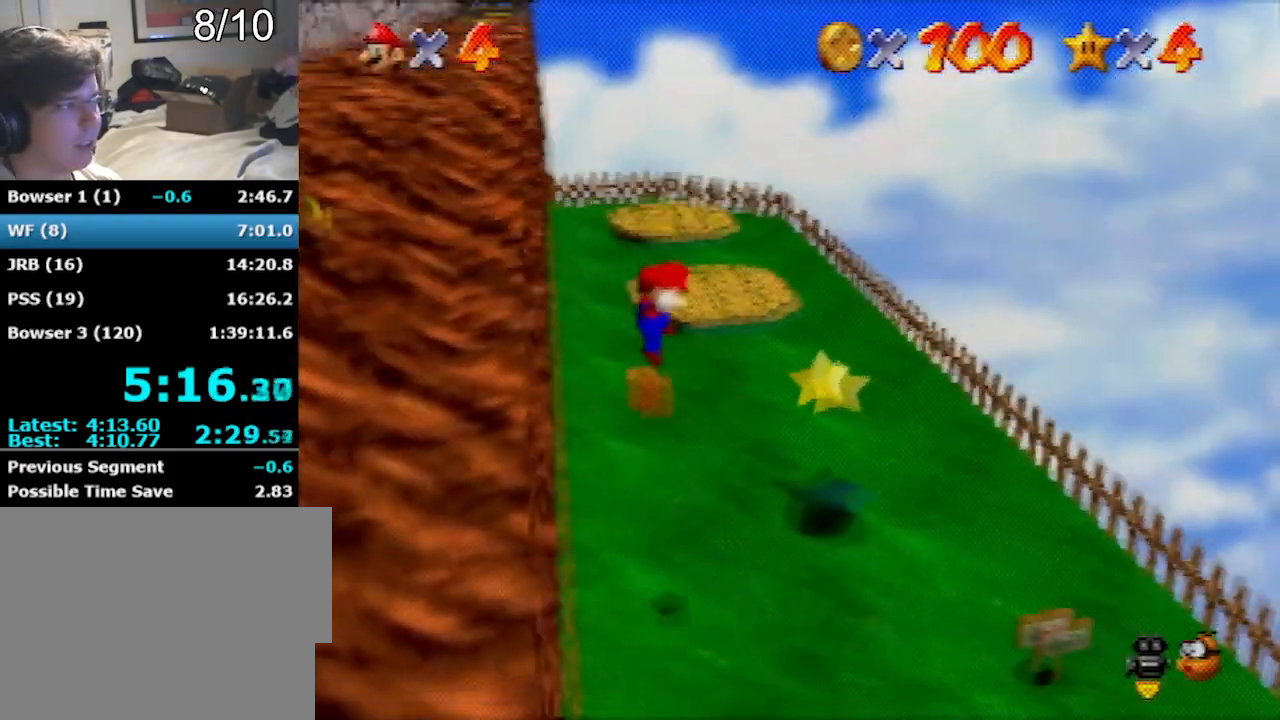
{"buttons": ["A", "Z"], "left_stick": "up-left", "events": [[200, "left_stick", "up"], [367, "A", "down"], [367, "left_stick", "up-left"], [400, "Z", "down"]]}
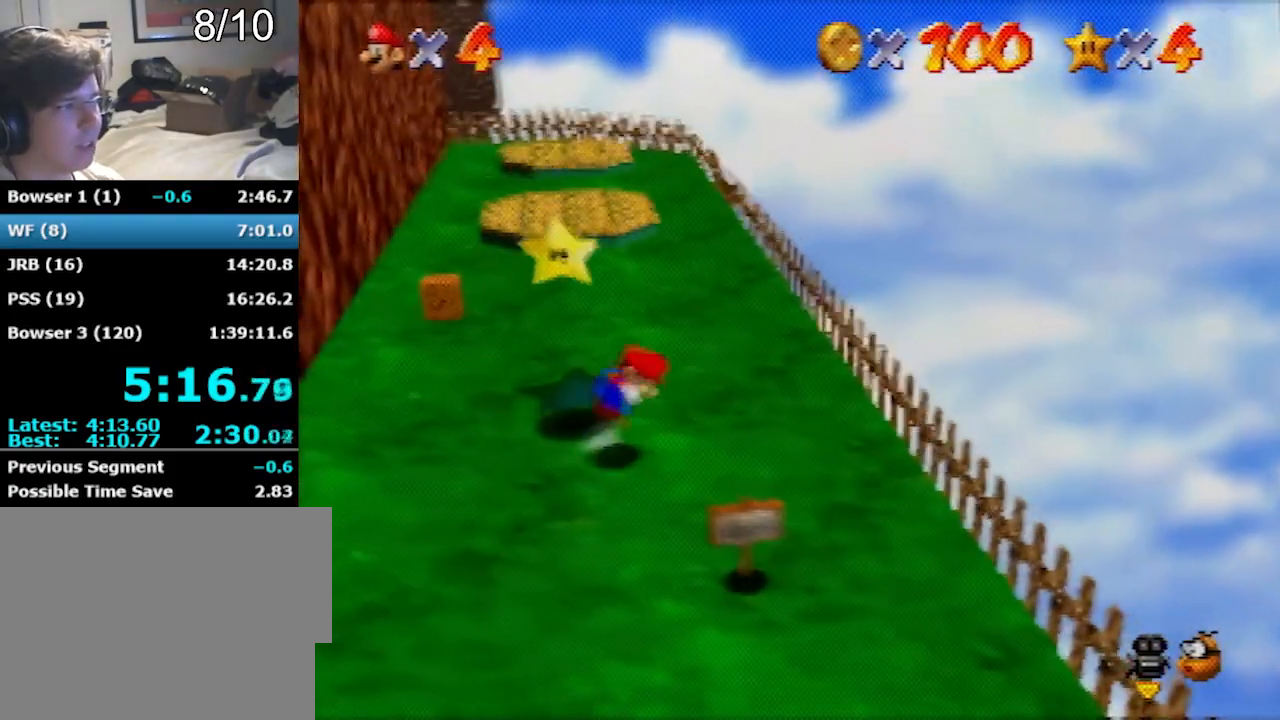
{"buttons": [], "left_stick": "center", "events": [[67, "Z", "up"], [101, "A", "up"], [434, "left_stick", "center"]]}